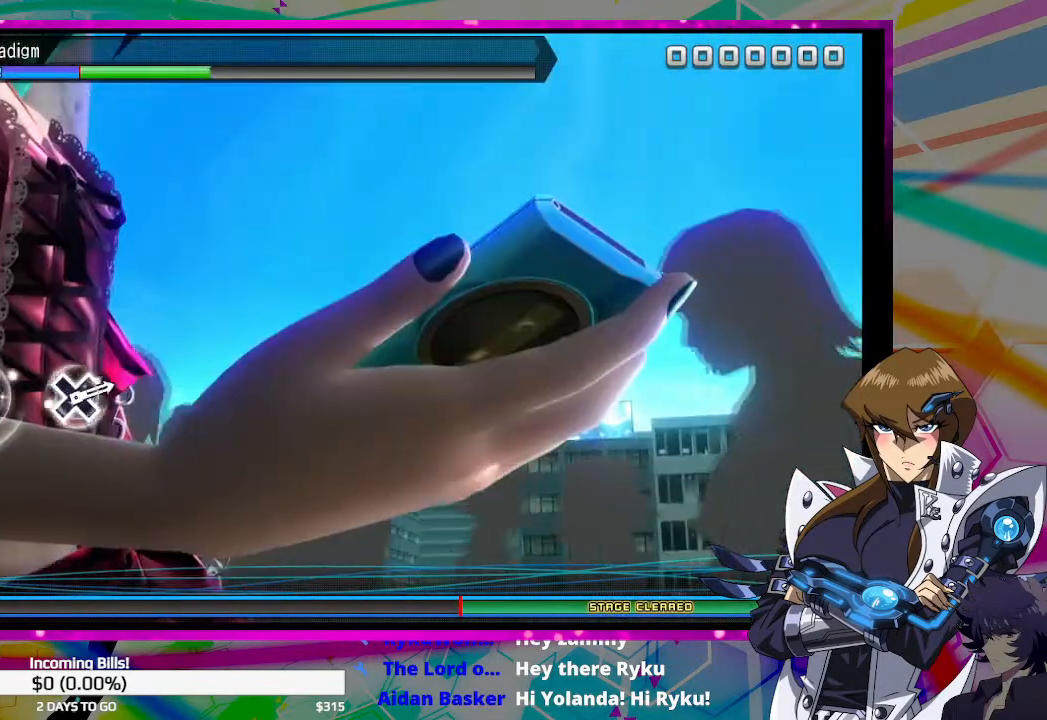
Gameplay with a controller (PlayStation layout); each line is a JSON object with the inputs held at the frame after it. "events" lists button and stick changes between this image and that frame as [ms after this image, input, new state], when the widget could be followed in between.
{"buttons": ["CROSS"], "left_stick": "center", "right_stick": "center", "events": [[500, "CROSS", "down"]]}
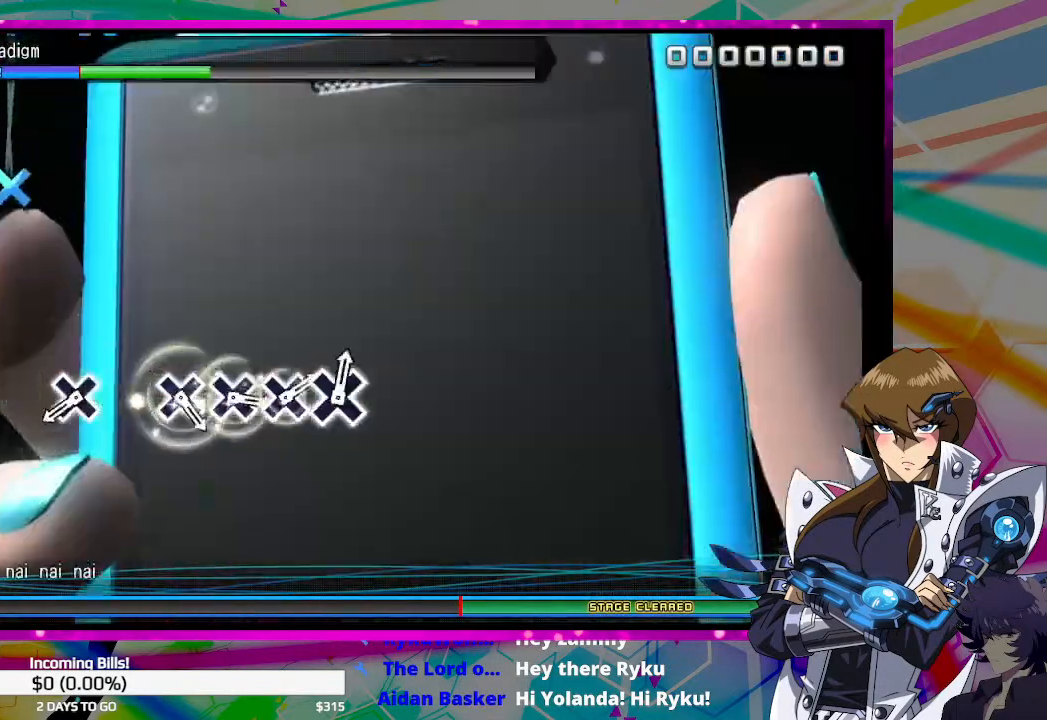
{"buttons": [], "left_stick": "center", "right_stick": "center", "events": [[100, "CROSS", "up"], [300, "CROSS", "down"], [367, "CROSS", "up"]]}
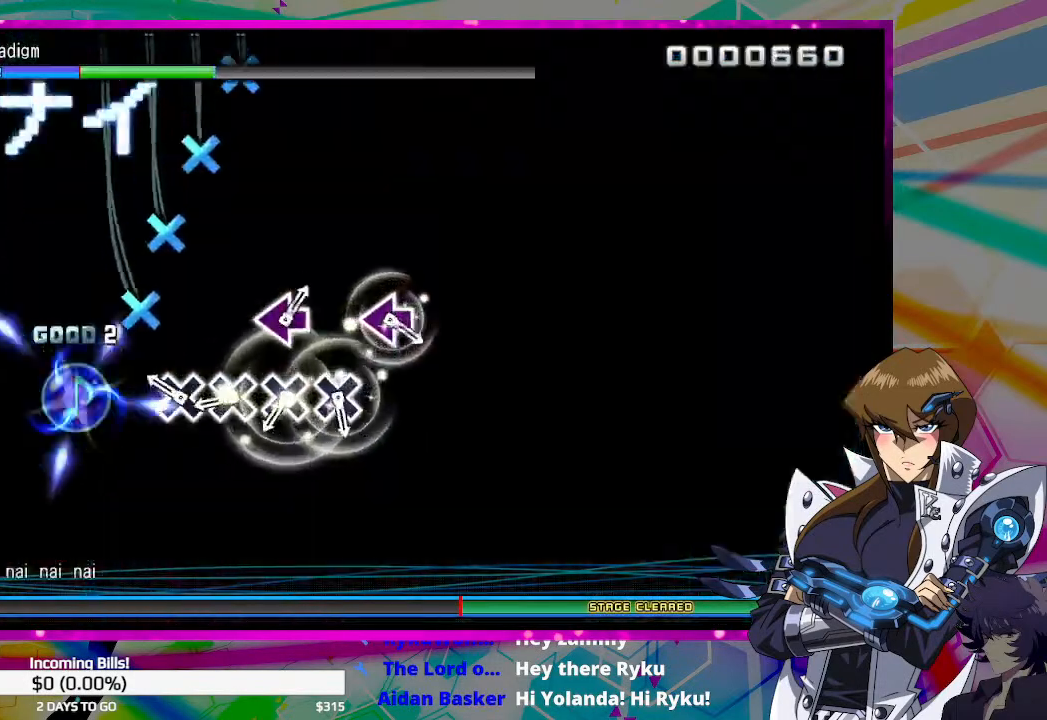
{"buttons": ["DPAD_DOWN", "DPAD_RIGHT"], "left_stick": "center", "right_stick": "center", "events": [[100, "CROSS", "down"], [200, "CROSS", "up"], [200, "DPAD_DOWN", "down"], [333, "DPAD_DOWN", "up"], [367, "CROSS", "down"], [467, "CROSS", "up"], [467, "DPAD_DOWN", "down"], [467, "DPAD_RIGHT", "down"]]}
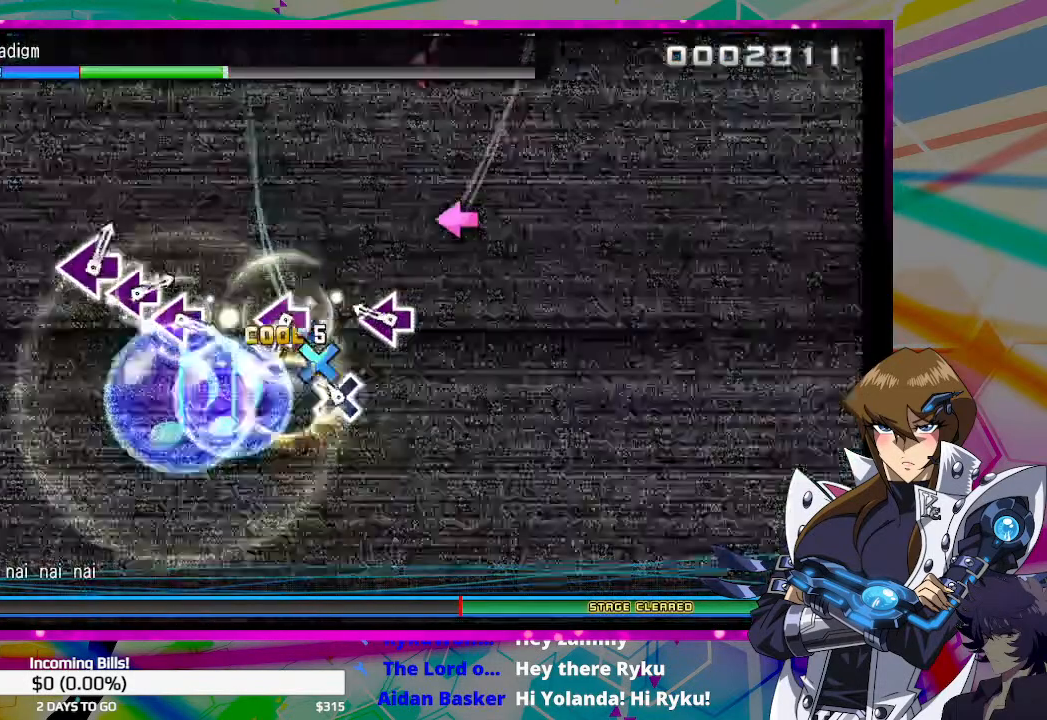
{"buttons": [], "left_stick": "center", "right_stick": "center", "events": [[33, "DPAD_RIGHT", "up"], [100, "DPAD_DOWN", "up"], [167, "SQUARE", "down"], [233, "SQUARE", "up"], [433, "SQUARE", "down"], [500, "SQUARE", "up"]]}
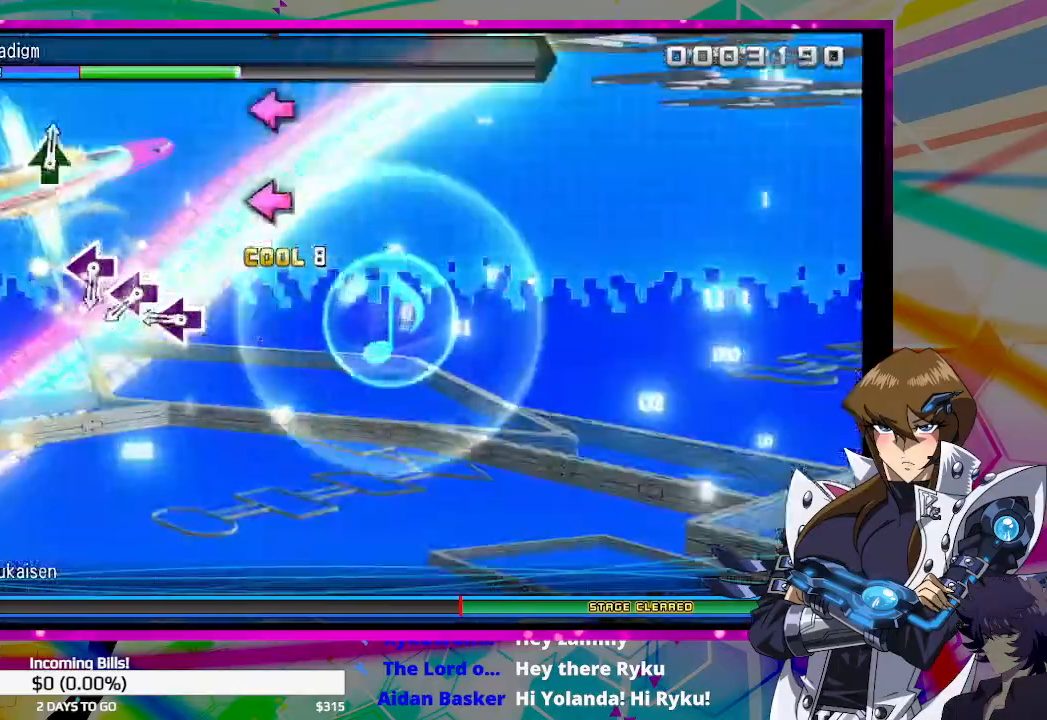
{"buttons": ["SQUARE"], "left_stick": "center", "right_stick": "center", "events": [[200, "SQUARE", "down"], [267, "SQUARE", "up"], [367, "SQUARE", "down"], [400, "SQUARE", "up"], [467, "SQUARE", "down"]]}
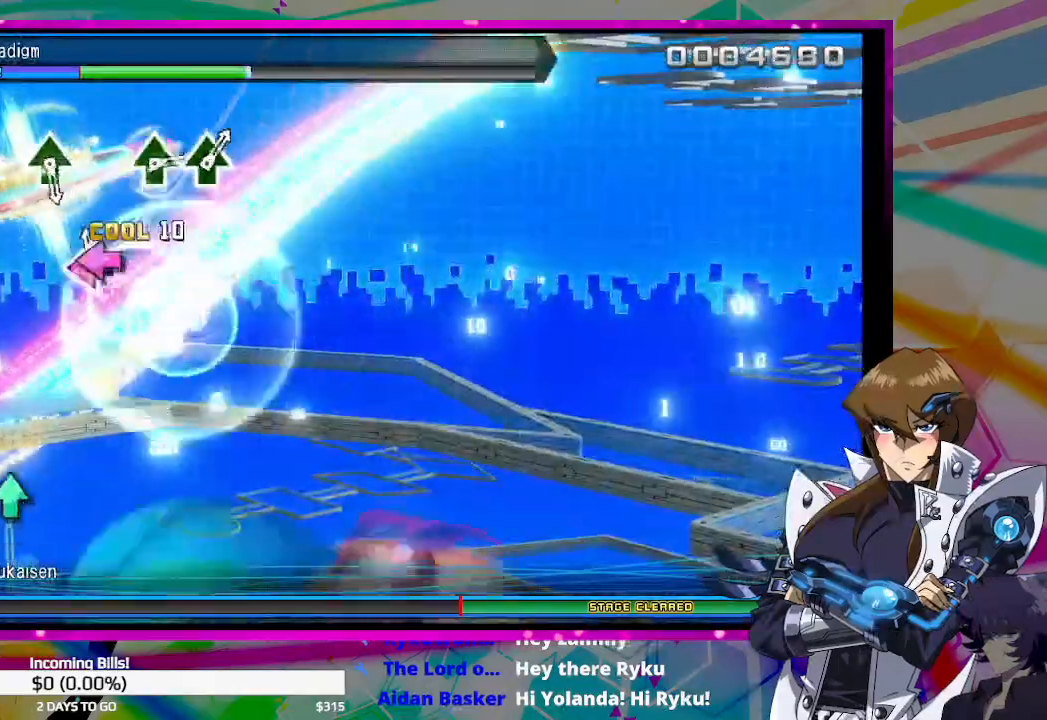
{"buttons": [], "left_stick": "center", "right_stick": "center", "events": [[67, "SQUARE", "up"], [267, "TRIANGLE", "down"], [367, "TRIANGLE", "up"]]}
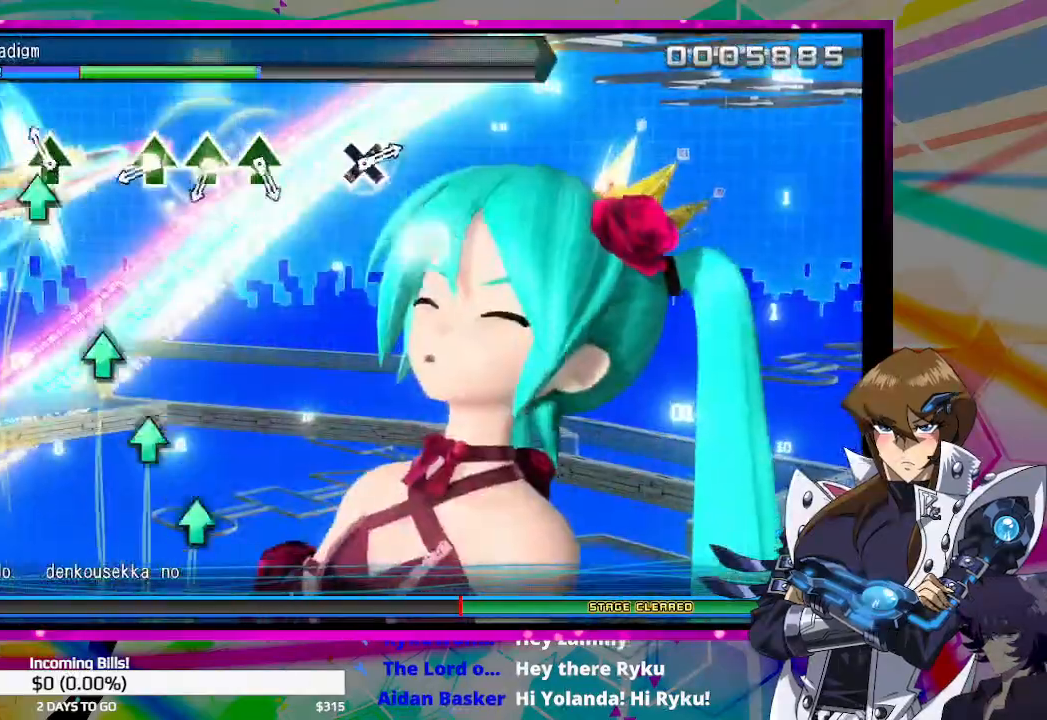
{"buttons": ["DPAD_UP"], "left_stick": "center", "right_stick": "center", "events": [[33, "TRIANGLE", "down"], [133, "TRIANGLE", "up"], [300, "TRIANGLE", "down"], [400, "TRIANGLE", "up"], [433, "DPAD_UP", "down"]]}
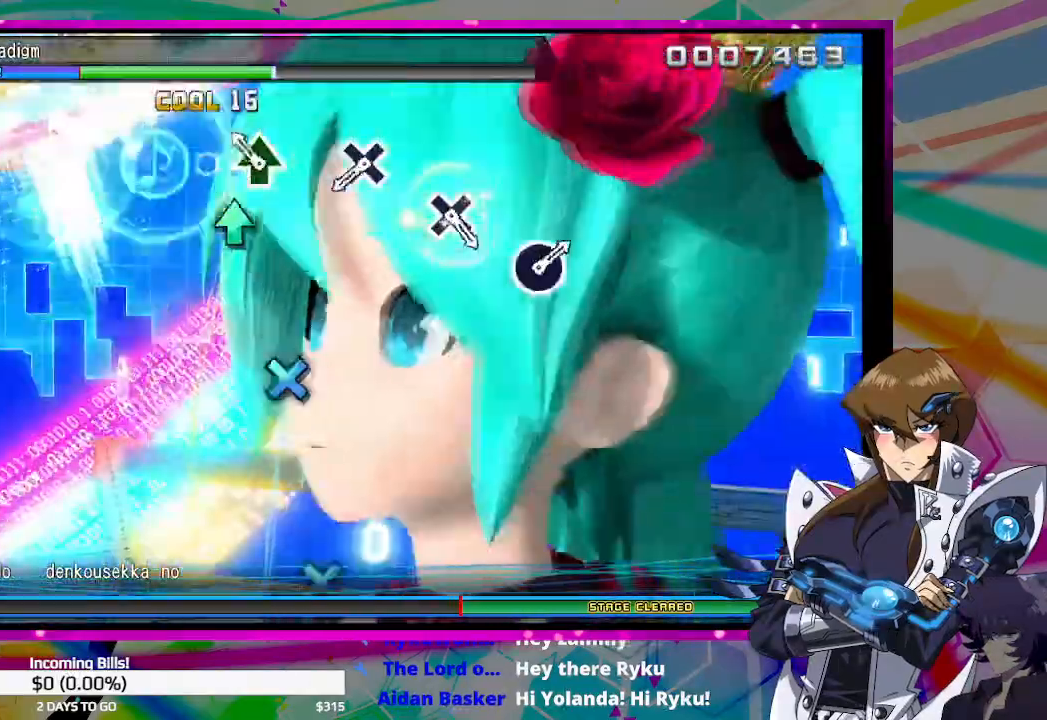
{"buttons": [], "left_stick": "center", "right_stick": "center", "events": [[33, "DPAD_UP", "up"], [67, "TRIANGLE", "down"], [133, "TRIANGLE", "up"], [300, "CROSS", "down"], [400, "CROSS", "up"]]}
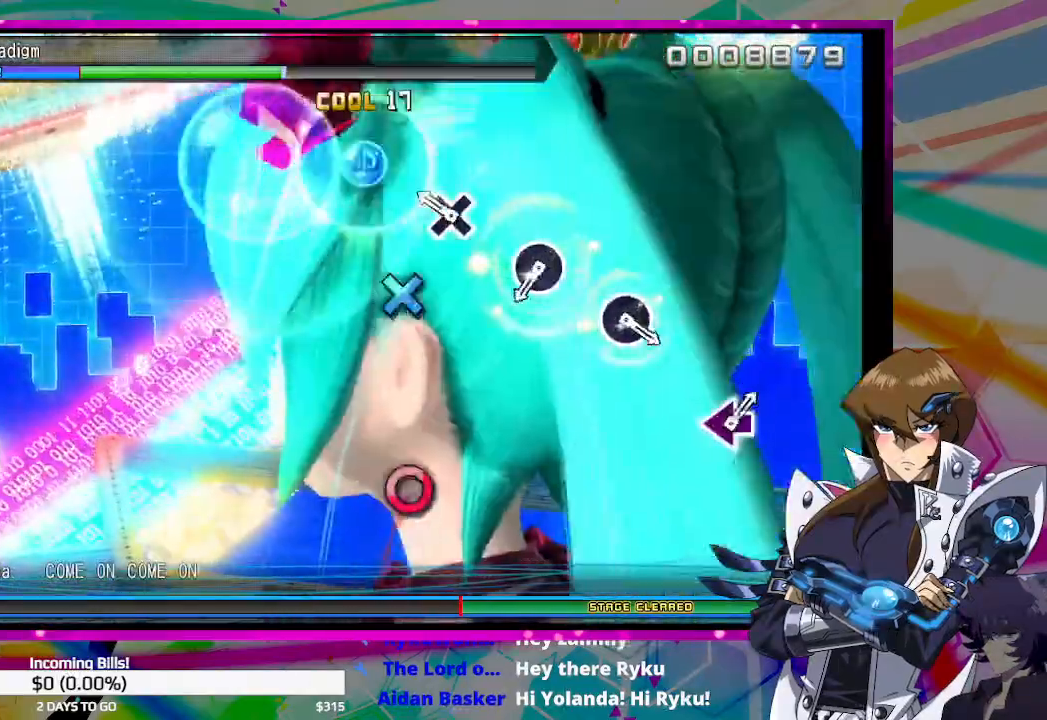
{"buttons": [], "left_stick": "center", "right_stick": "center", "events": [[133, "CROSS", "down"], [200, "CROSS", "up"], [400, "CIRCLE", "down"], [500, "CIRCLE", "up"]]}
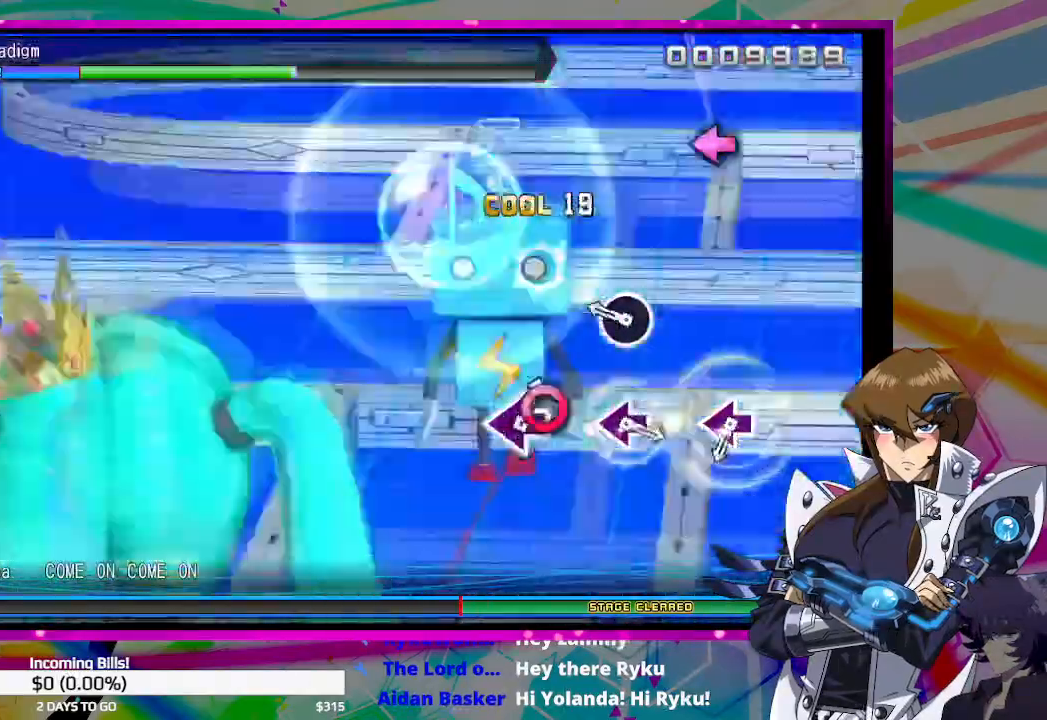
{"buttons": ["SQUARE"], "left_stick": "center", "right_stick": "center", "events": [[133, "CIRCLE", "down"], [233, "CIRCLE", "up"], [467, "SQUARE", "down"]]}
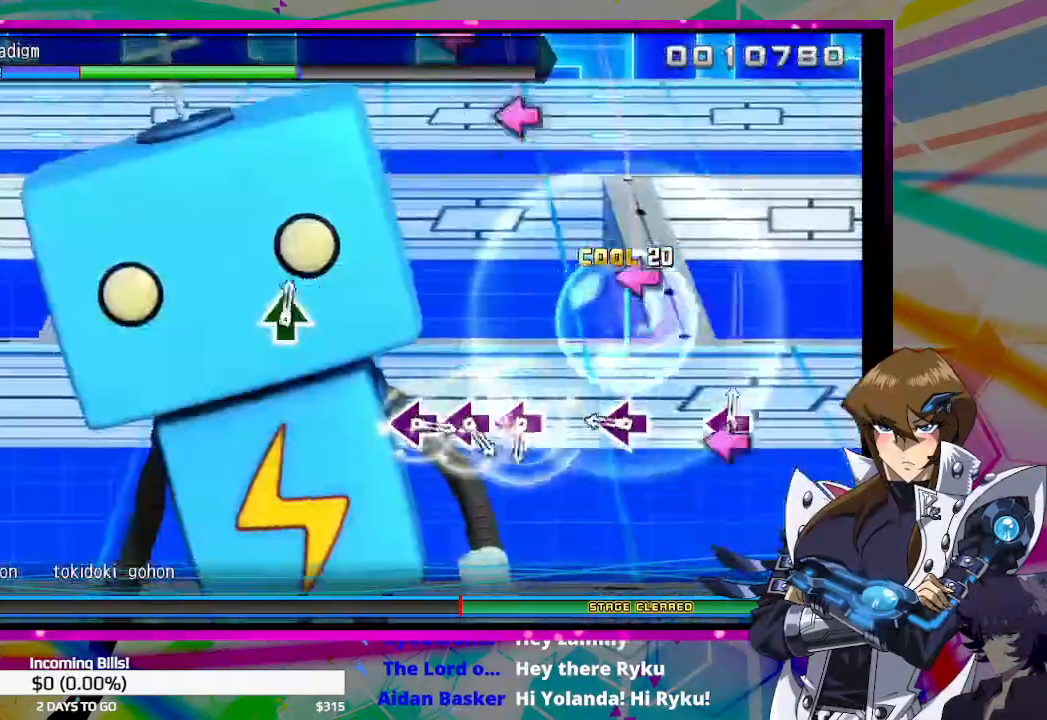
{"buttons": ["SQUARE"], "left_stick": "center", "right_stick": "center", "events": [[67, "SQUARE", "up"], [233, "SQUARE", "down"], [333, "SQUARE", "up"], [500, "SQUARE", "down"]]}
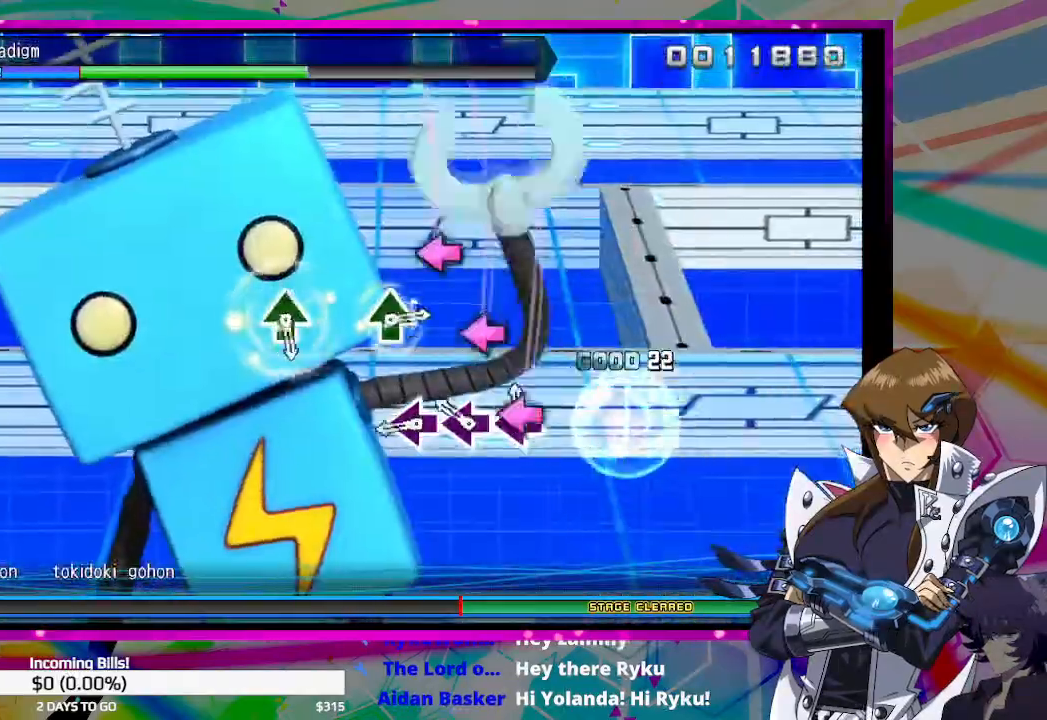
{"buttons": [], "left_stick": "center", "right_stick": "center", "events": [[67, "SQUARE", "up"], [100, "DPAD_LEFT", "down"], [200, "DPAD_LEFT", "up"], [200, "SQUARE", "down"], [300, "SQUARE", "up"]]}
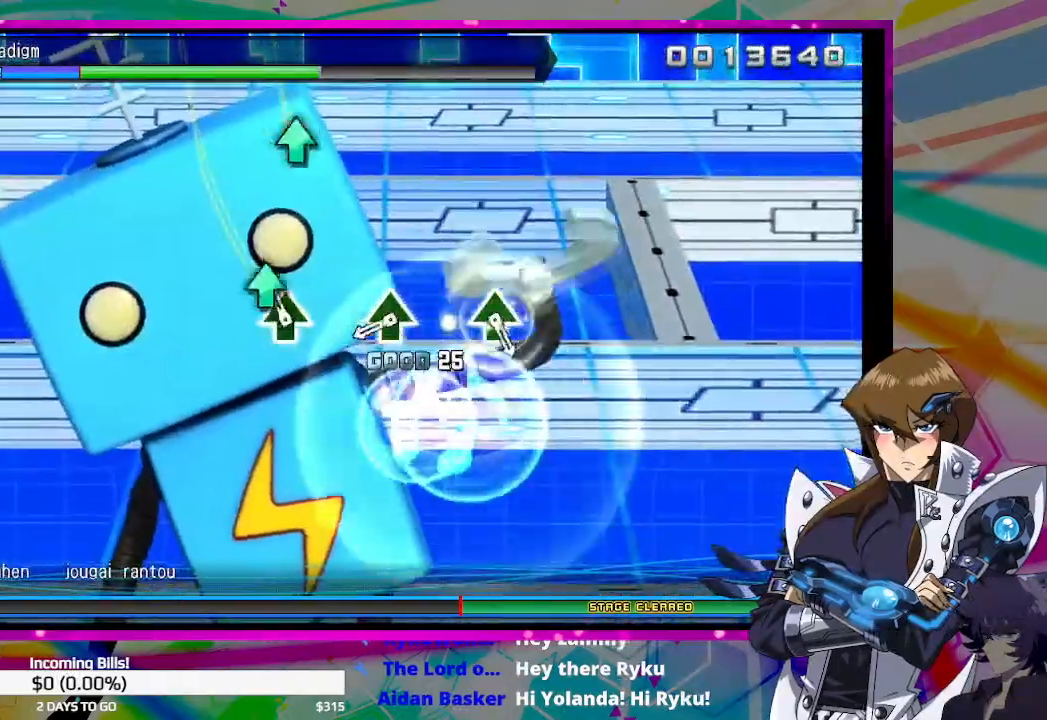
{"buttons": [], "left_stick": "center", "right_stick": "center", "events": [[33, "TRIANGLE", "down"], [133, "TRIANGLE", "up"], [300, "TRIANGLE", "down"], [400, "TRIANGLE", "up"]]}
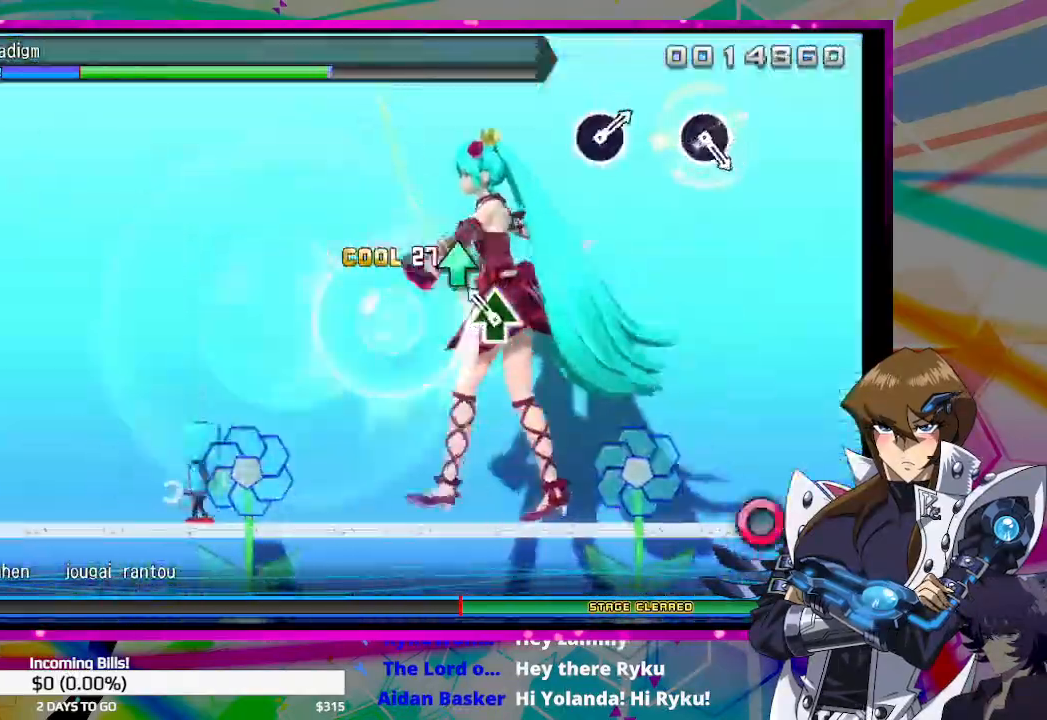
{"buttons": [], "left_stick": "center", "right_stick": "center", "events": [[67, "TRIANGLE", "down"], [167, "TRIANGLE", "up"]]}
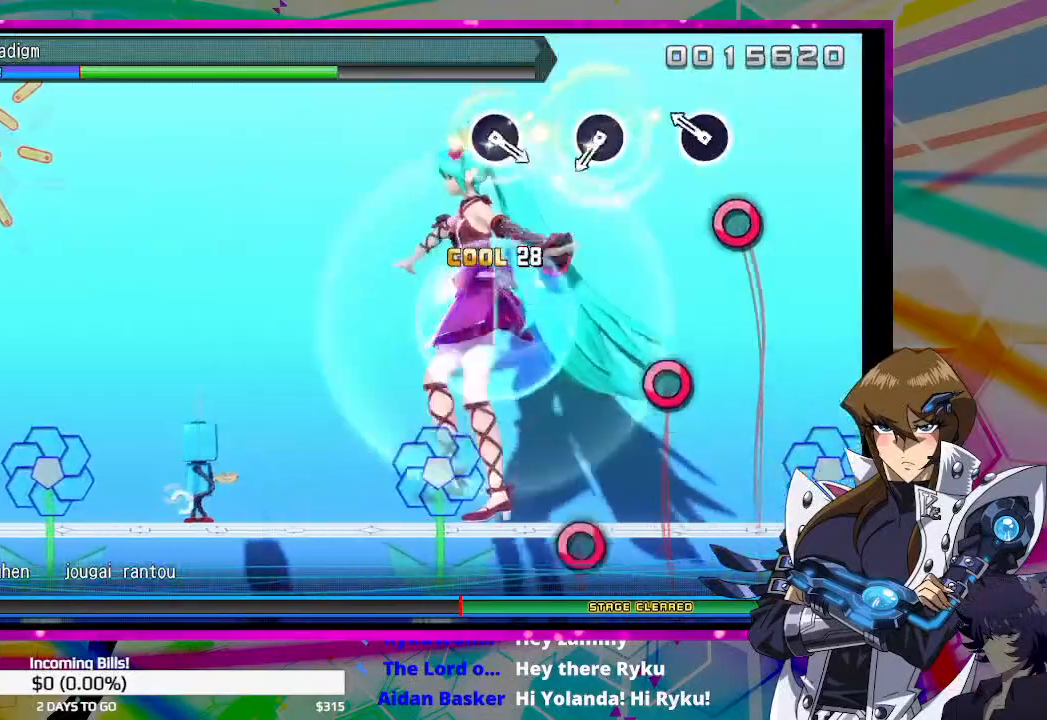
{"buttons": [], "left_stick": "center", "right_stick": "center", "events": [[100, "CIRCLE", "down"], [167, "CIRCLE", "up"], [367, "CIRCLE", "down"], [467, "CIRCLE", "up"]]}
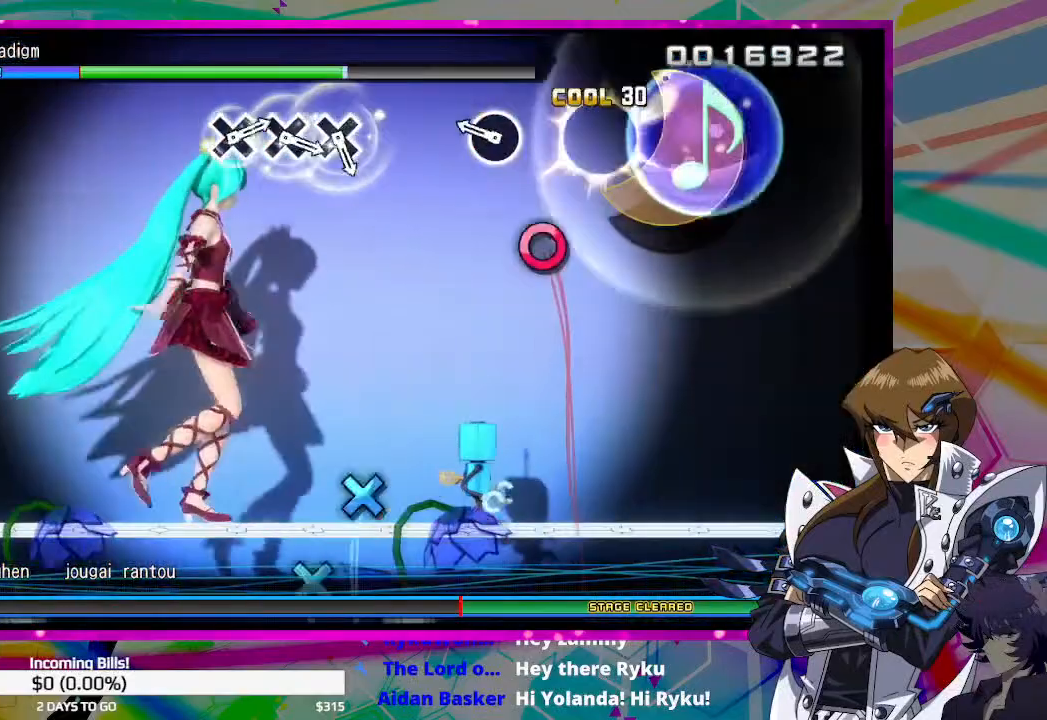
{"buttons": [], "left_stick": "center", "right_stick": "center", "events": [[133, "CIRCLE", "down"], [233, "CIRCLE", "up"]]}
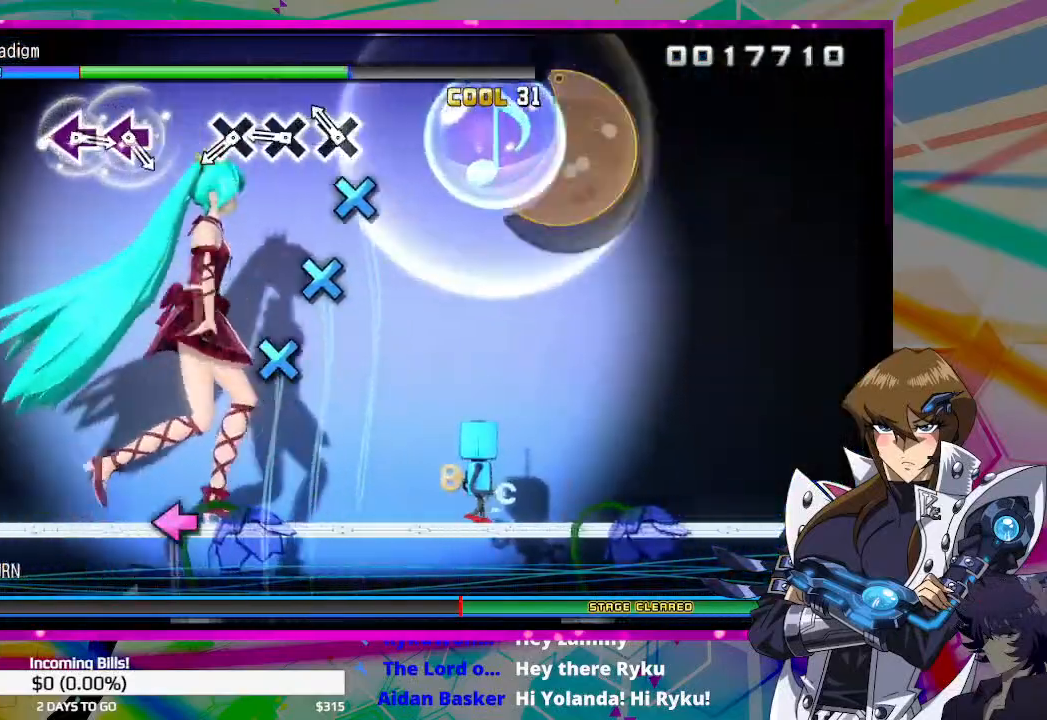
{"buttons": [], "left_stick": "center", "right_stick": "center", "events": [[33, "CROSS", "down"], [67, "CROSS", "up"], [167, "CROSS", "down"], [233, "CROSS", "up"], [300, "CROSS", "down"], [367, "CROSS", "up"]]}
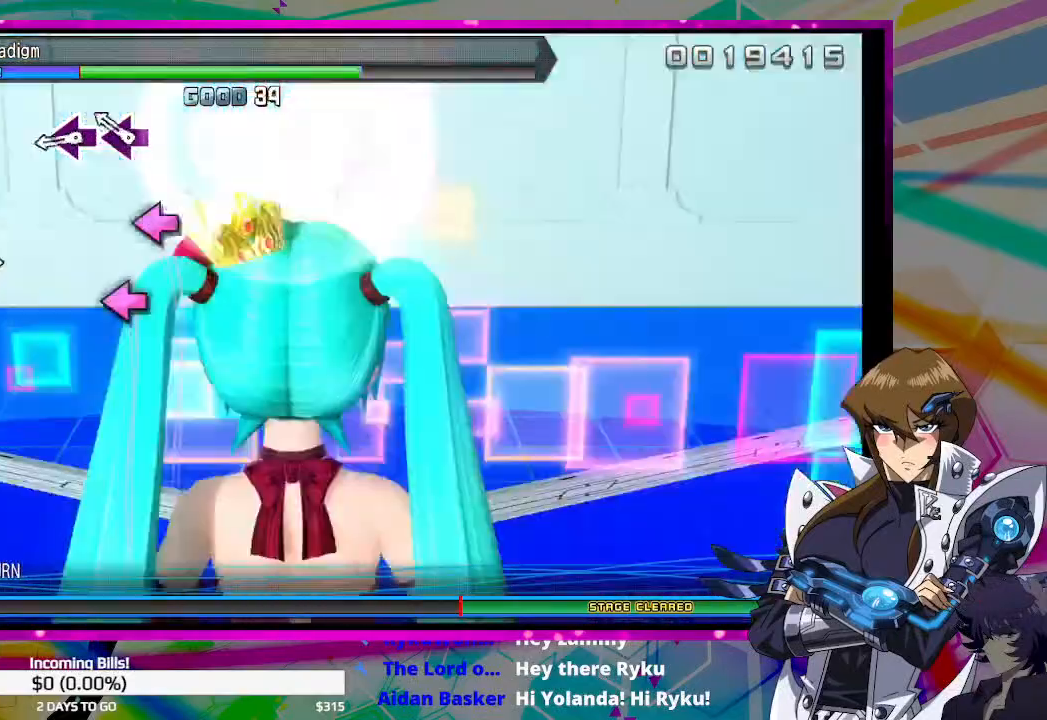
{"buttons": [], "left_stick": "center", "right_stick": "center", "events": [[133, "SQUARE", "down"], [167, "SQUARE", "up"], [267, "SQUARE", "down"], [333, "SQUARE", "up"]]}
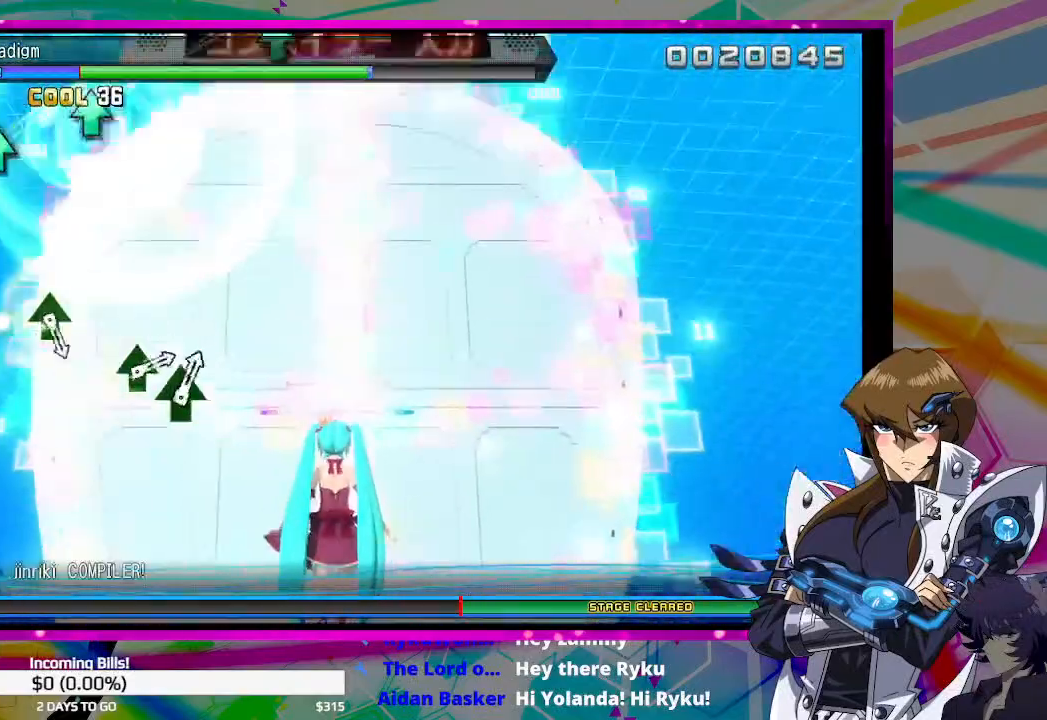
{"buttons": [], "left_stick": "center", "right_stick": "center", "events": [[133, "TRIANGLE", "down"], [167, "TRIANGLE", "up"], [267, "TRIANGLE", "down"], [333, "TRIANGLE", "up"]]}
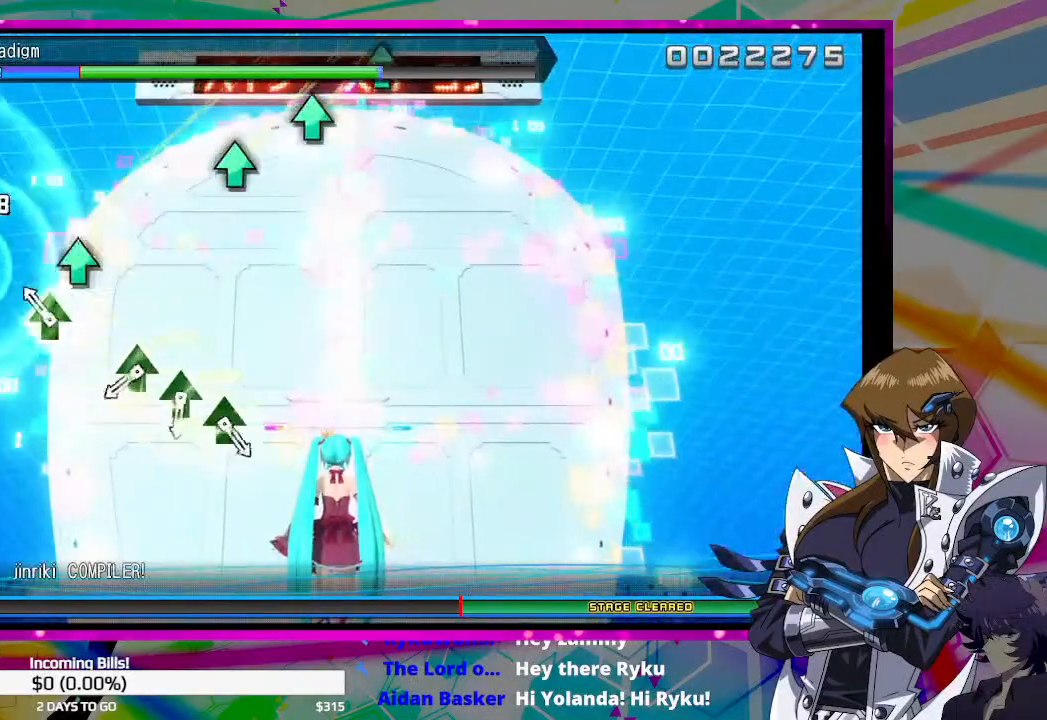
{"buttons": ["TRIANGLE"], "left_stick": "center", "right_stick": "center", "events": [[33, "TRIANGLE", "down"], [100, "TRIANGLE", "up"], [300, "TRIANGLE", "down"], [367, "TRIANGLE", "up"], [467, "TRIANGLE", "down"]]}
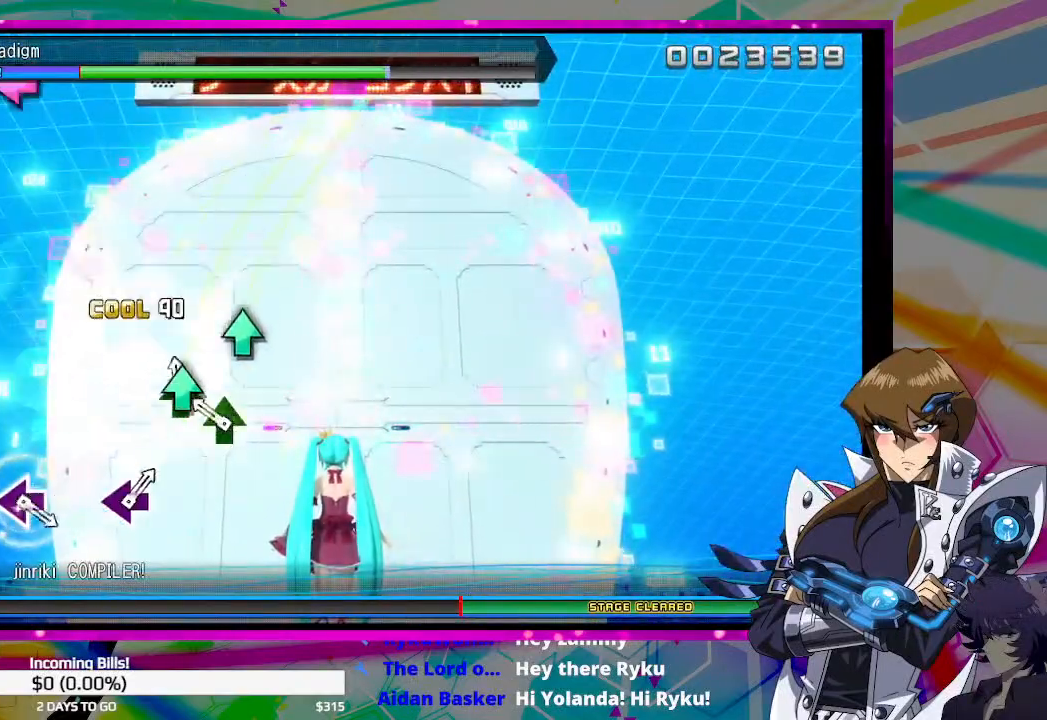
{"buttons": [], "left_stick": "center", "right_stick": "center", "events": [[33, "TRIANGLE", "up"], [100, "TRIANGLE", "down"], [167, "TRIANGLE", "up"], [400, "SQUARE", "down"], [467, "SQUARE", "up"]]}
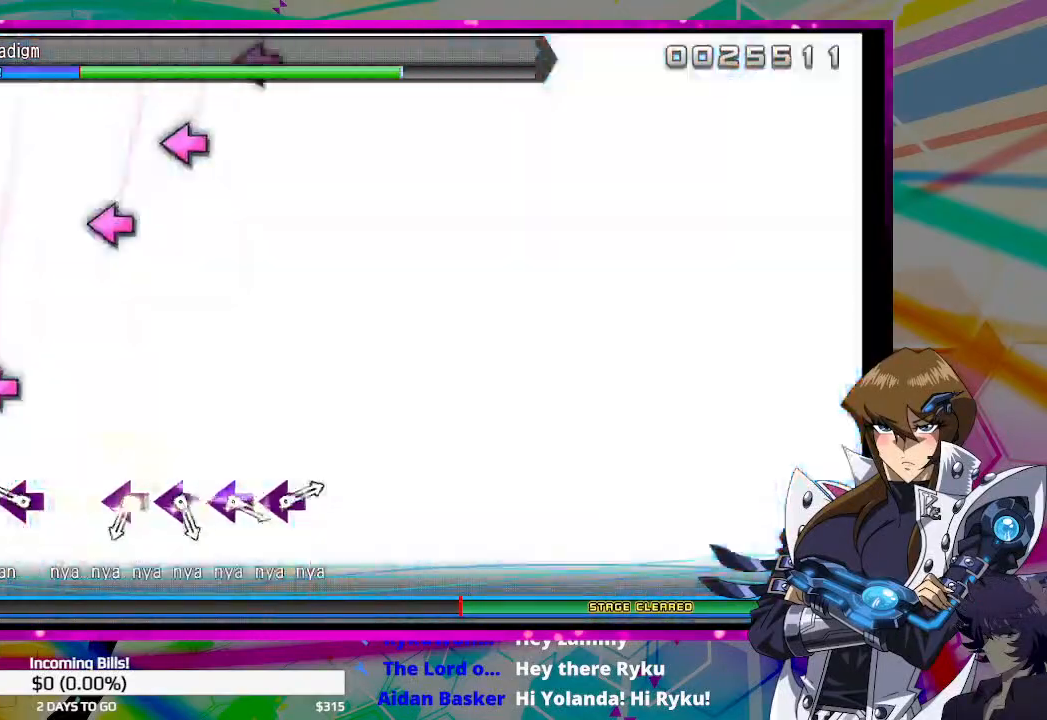
{"buttons": ["SQUARE"], "left_stick": "center", "right_stick": "center", "events": [[167, "SQUARE", "down"], [233, "SQUARE", "up"], [467, "SQUARE", "down"]]}
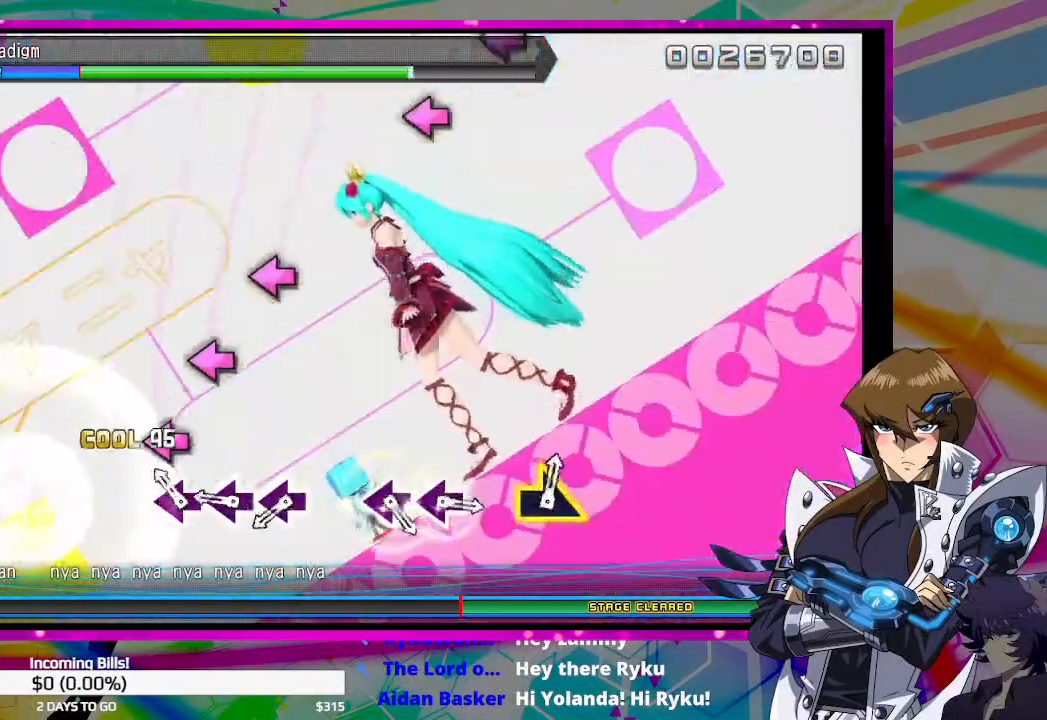
{"buttons": [], "left_stick": "center", "right_stick": "center", "events": [[33, "SQUARE", "up"], [67, "DPAD_LEFT", "down"], [167, "DPAD_LEFT", "up"], [200, "SQUARE", "down"], [300, "SQUARE", "up"], [333, "DPAD_LEFT", "down"], [467, "DPAD_LEFT", "up"]]}
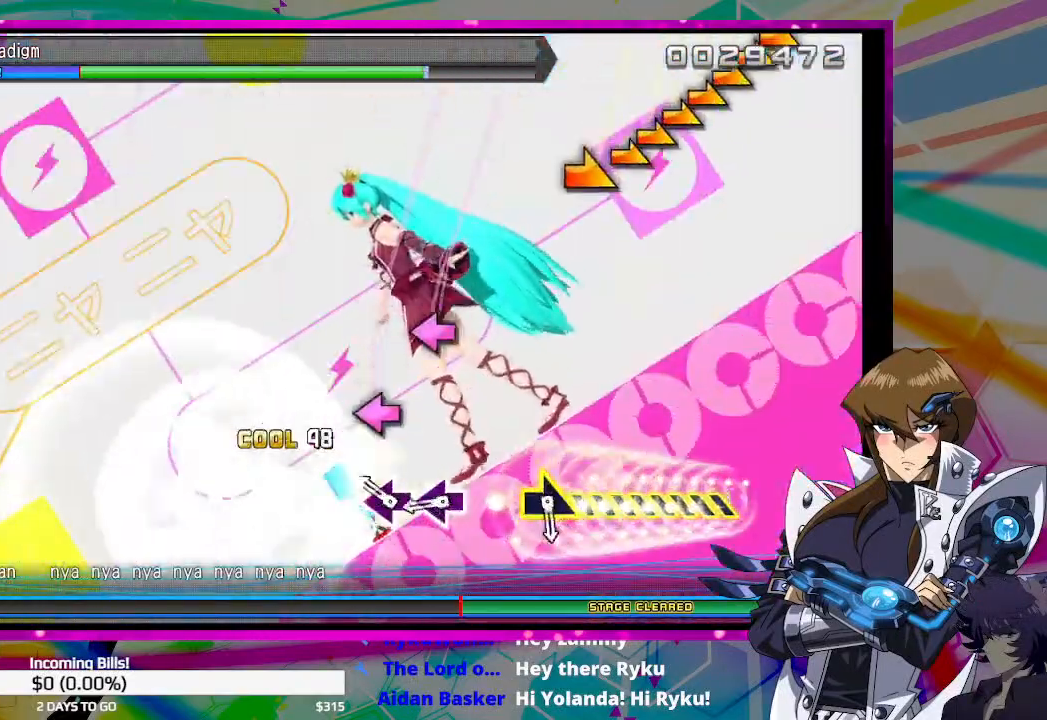
{"buttons": [], "left_stick": "right", "right_stick": "center", "events": [[100, "SQUARE", "down"], [167, "SQUARE", "up"], [267, "SQUARE", "down"], [300, "SQUARE", "up"], [467, "left_stick", "right"]]}